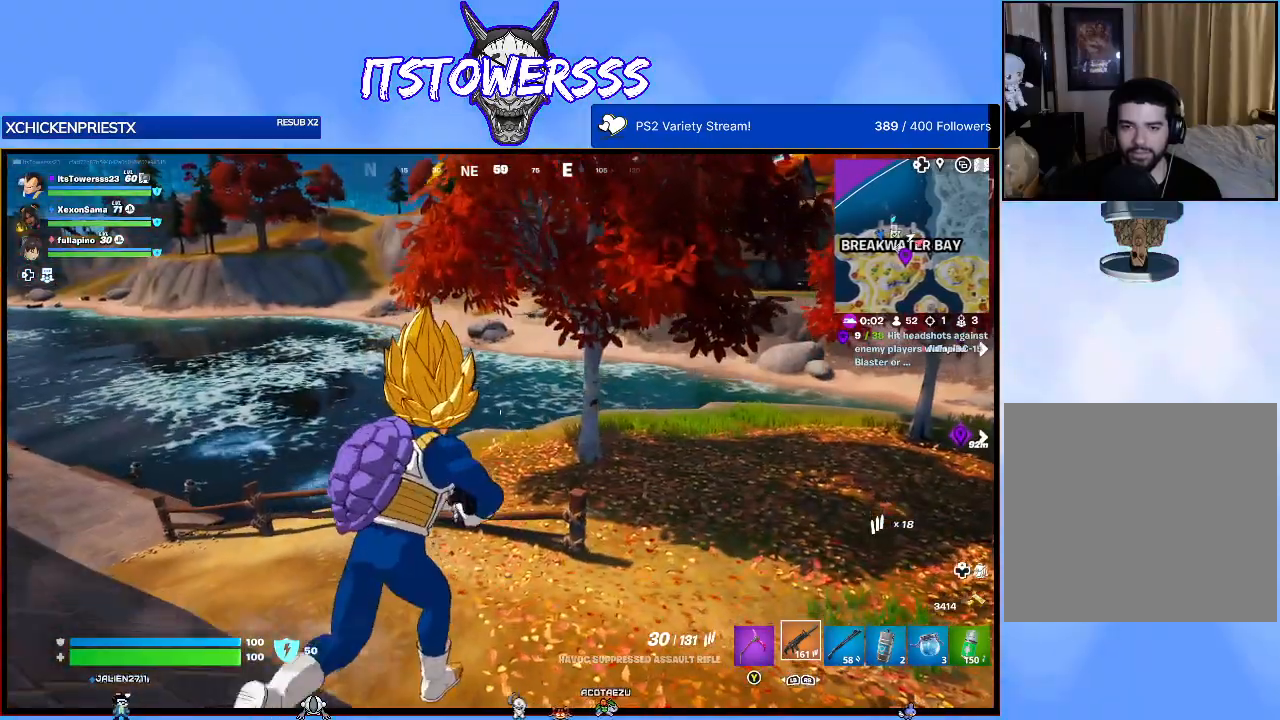
Gameplay with a controller (Xbox layout); each line is a JSON object with the inputs held at the frame after it. "events" lists button and stick changes between this image and that frame as [ms after this image, input, new state], when the widget could be followed in between.
{"buttons": [], "left_stick": "up-right", "right_stick": "center", "events": [[183, "right_stick", "left"], [400, "right_stick", "center"]]}
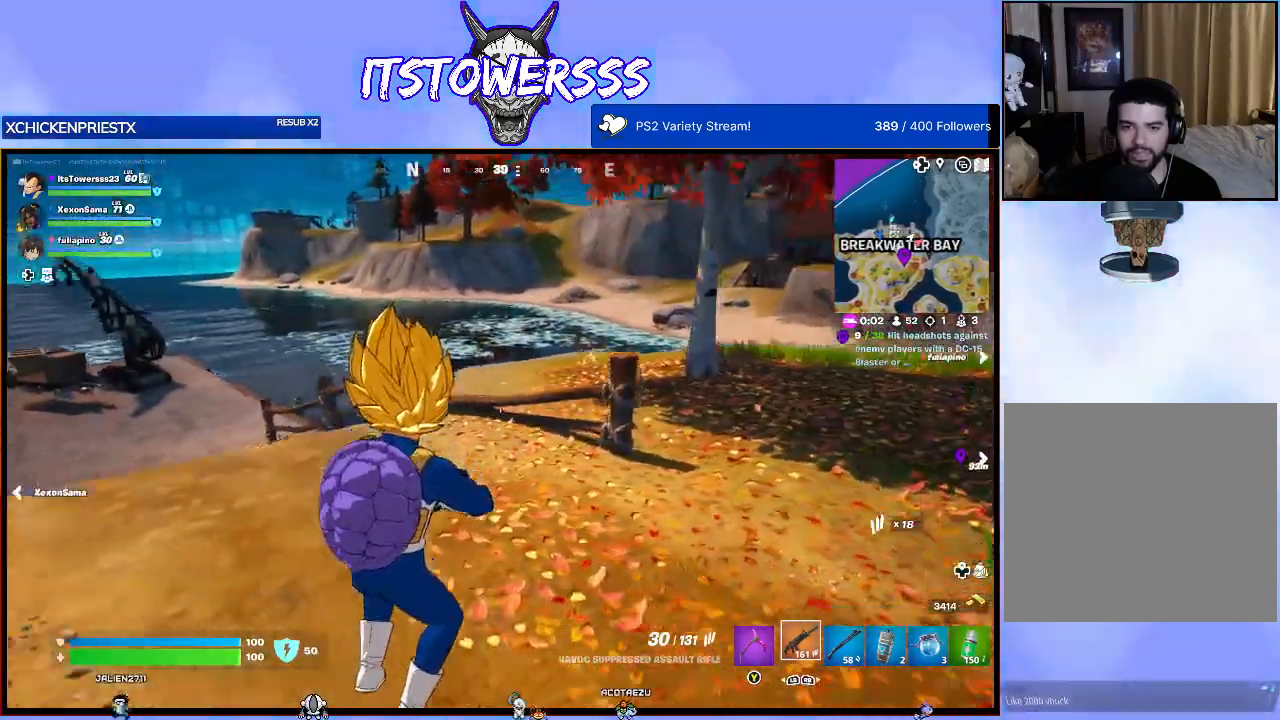
{"buttons": [], "left_stick": "up", "right_stick": "center", "events": [[233, "right_stick", "left"], [333, "left_stick", "up"], [450, "right_stick", "center"]]}
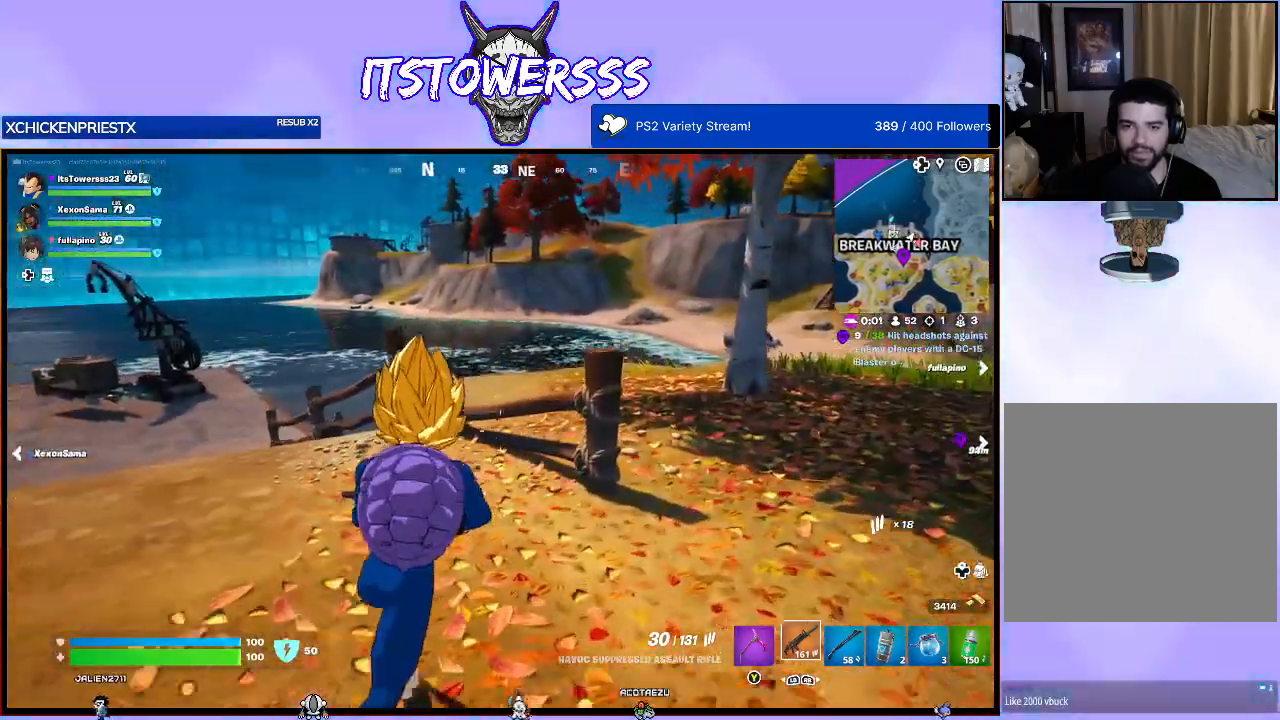
{"buttons": [], "left_stick": "up-right", "right_stick": "center", "events": [[100, "right_stick", "left"], [167, "left_stick", "up-right"], [317, "right_stick", "center"]]}
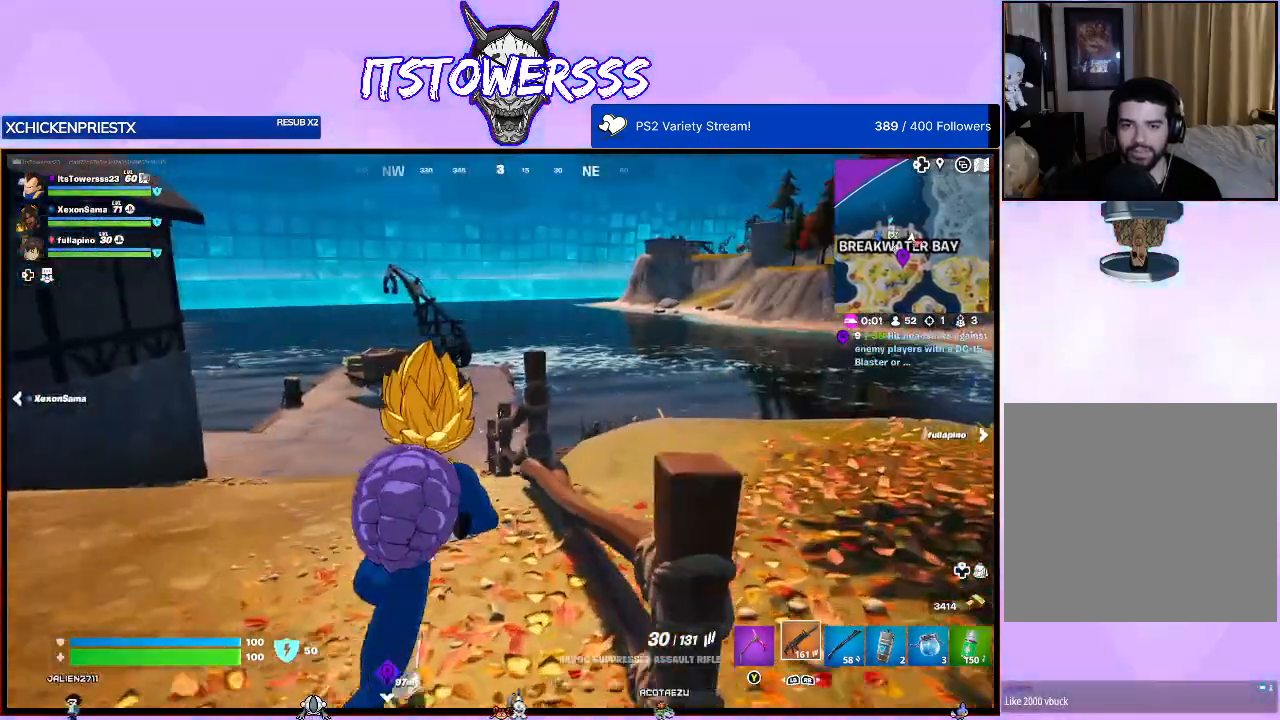
{"buttons": [], "left_stick": "right", "right_stick": "right", "events": [[17, "left_stick", "up"], [117, "left_stick", "up-right"], [183, "right_stick", "right"], [250, "left_stick", "right"]]}
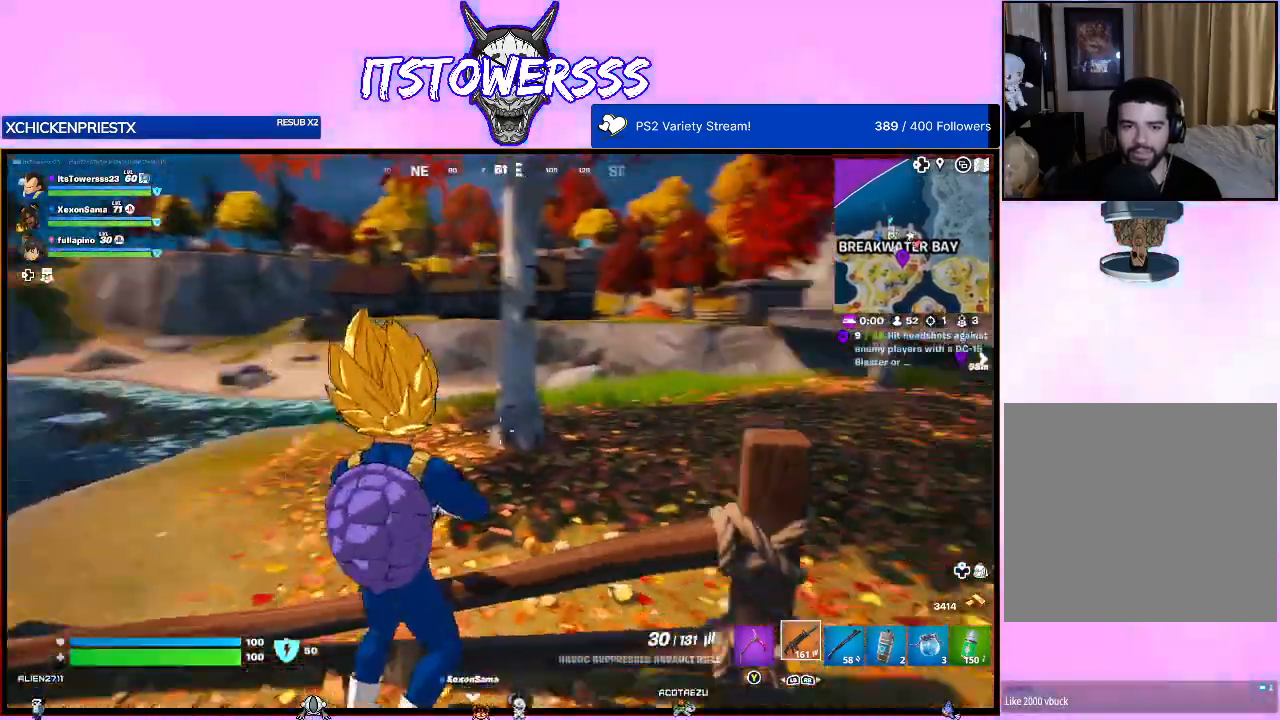
{"buttons": [], "left_stick": "right", "right_stick": "center", "events": [[33, "left_stick", "down-right"], [50, "right_stick", "center"], [217, "left_stick", "right"]]}
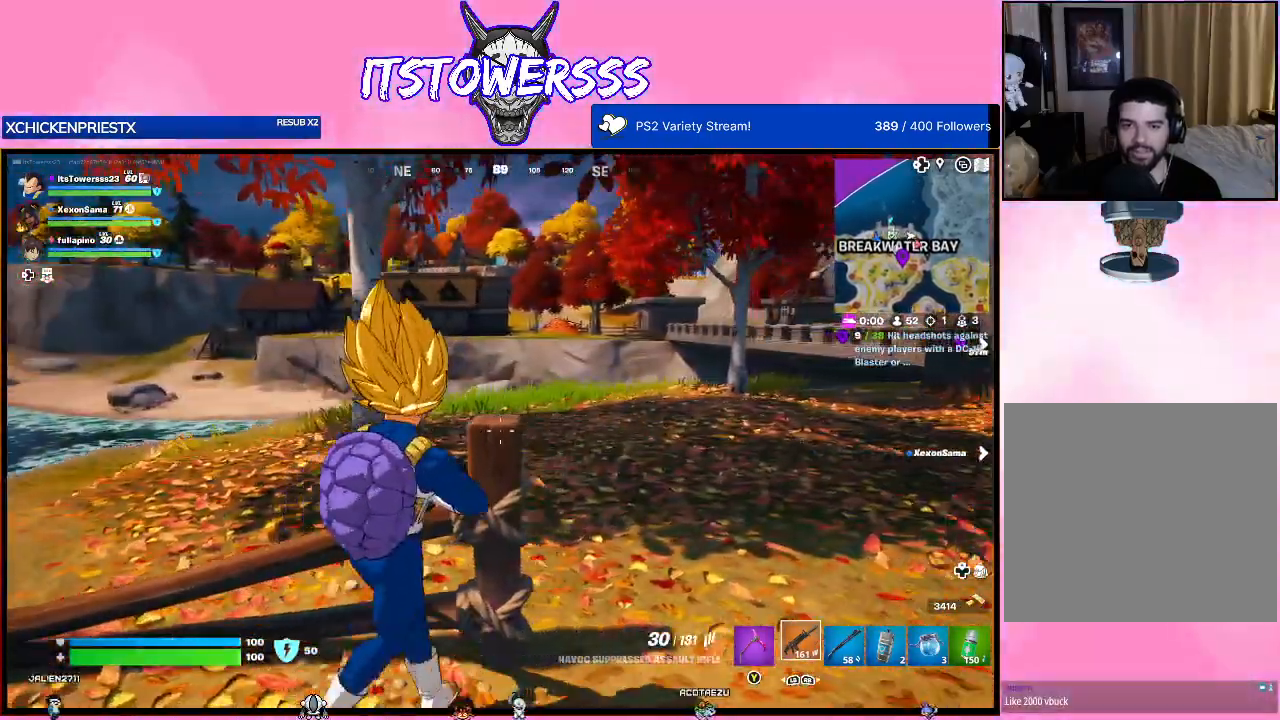
{"buttons": [], "left_stick": "right", "right_stick": "center", "events": [[267, "right_stick", "right"], [467, "right_stick", "center"]]}
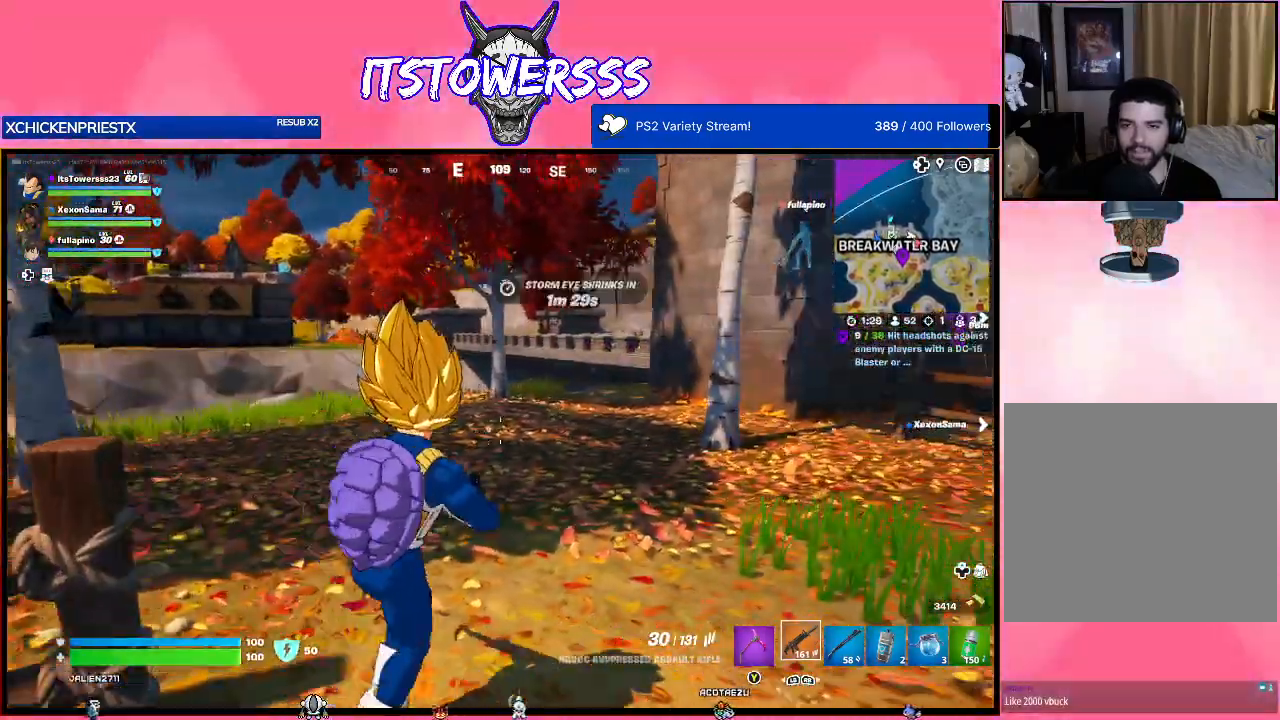
{"buttons": [], "left_stick": "up-right", "right_stick": "right", "events": [[300, "right_stick", "right"], [367, "left_stick", "up-right"]]}
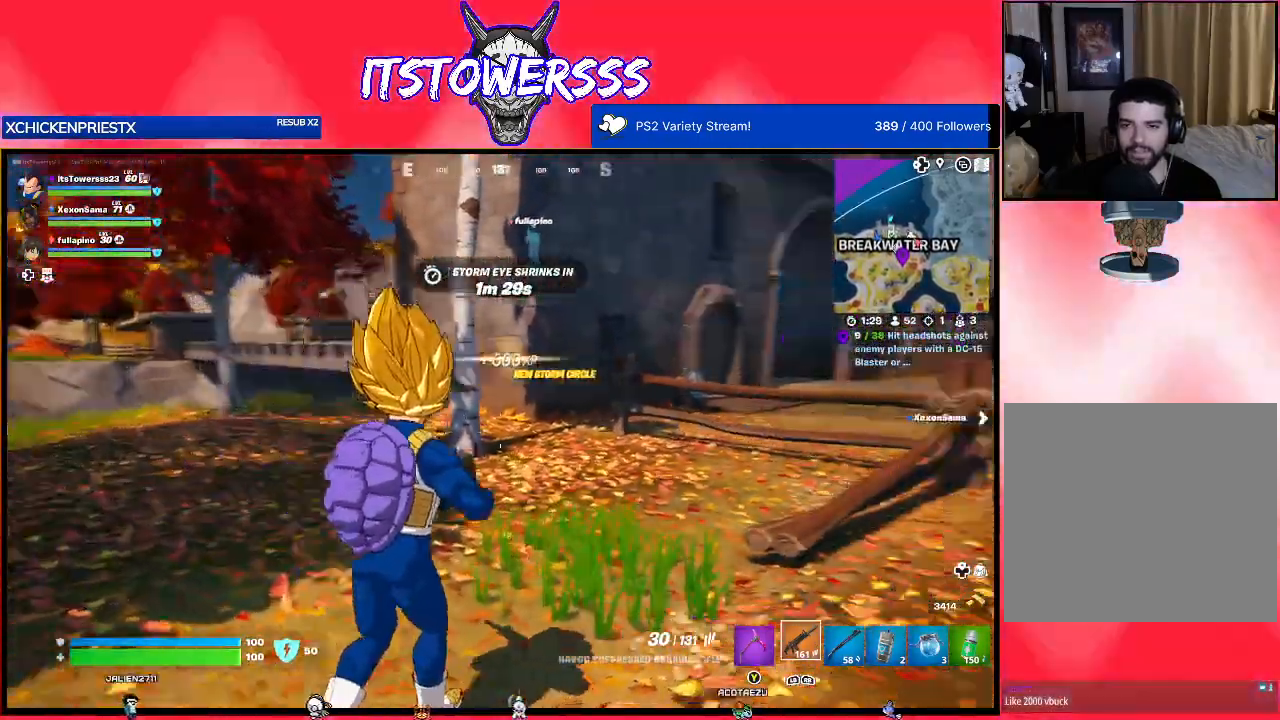
{"buttons": [], "left_stick": "up", "right_stick": "center", "events": [[83, "left_stick", "up"], [100, "right_stick", "center"]]}
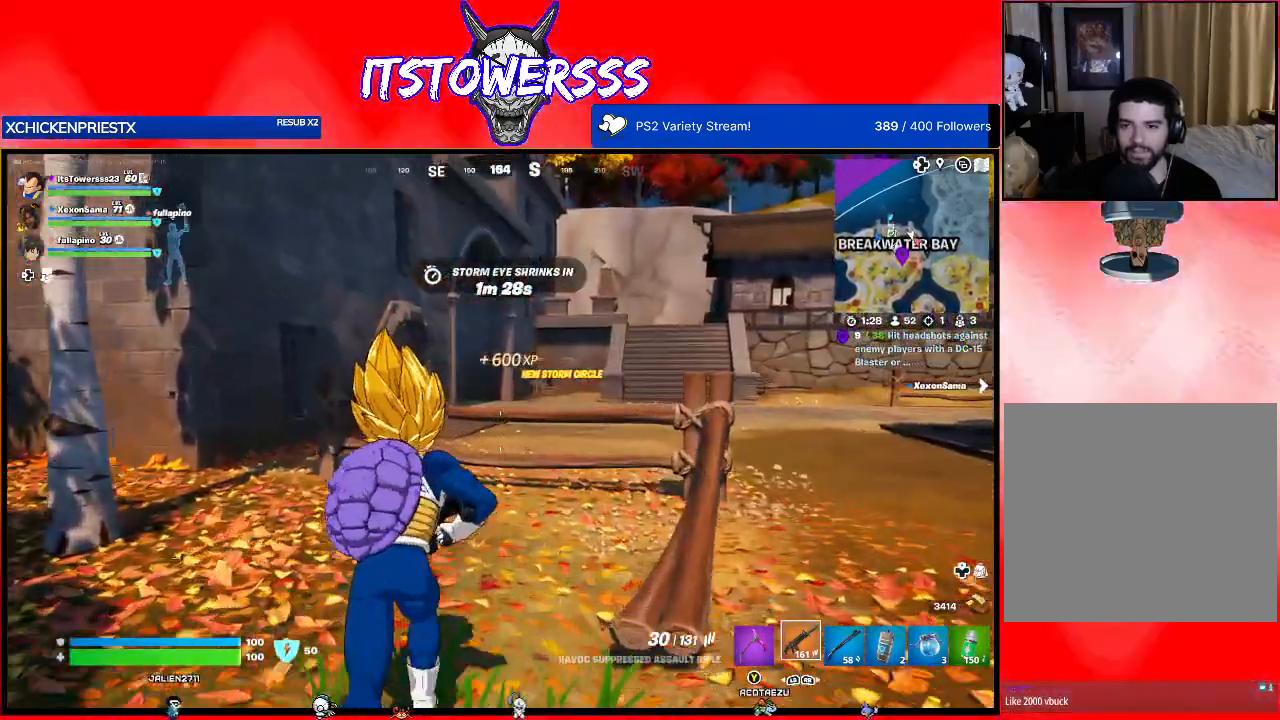
{"buttons": [], "left_stick": "up-left", "right_stick": "center", "events": [[83, "right_stick", "right"], [200, "left_stick", "up-left"], [317, "right_stick", "center"]]}
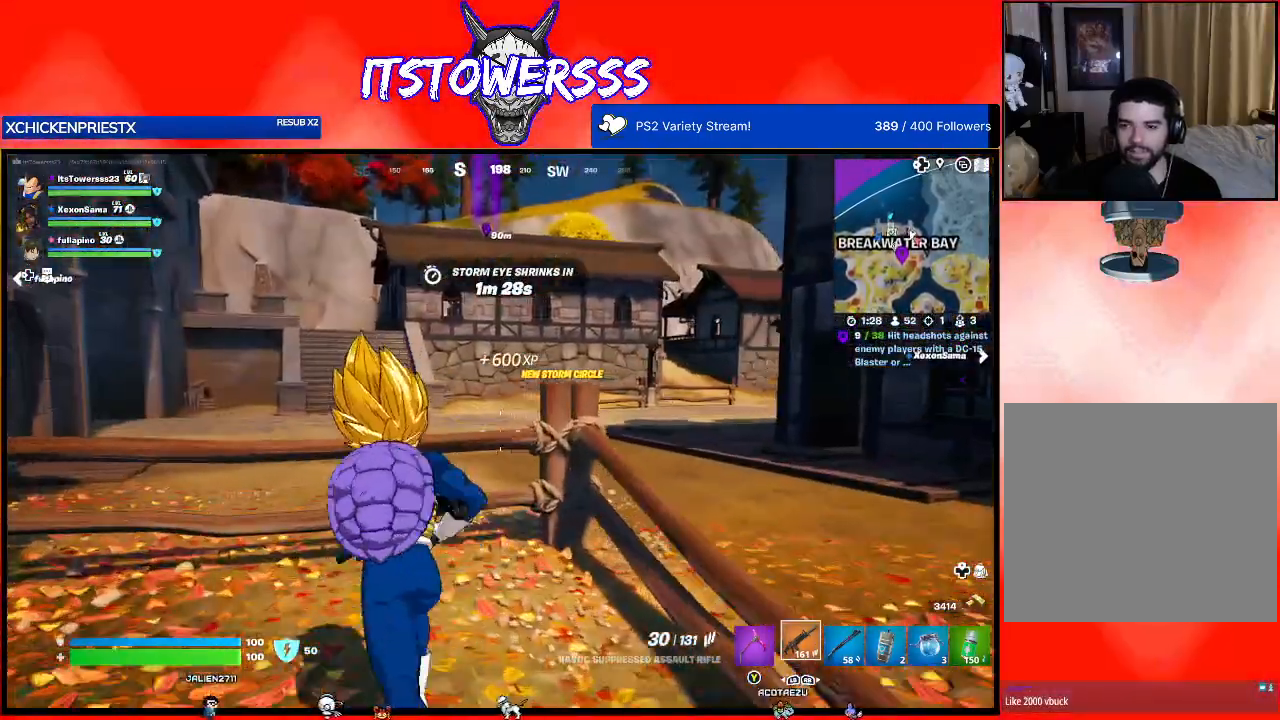
{"buttons": [], "left_stick": "up-left", "right_stick": "center", "events": [[83, "A", "down"], [217, "A", "up"]]}
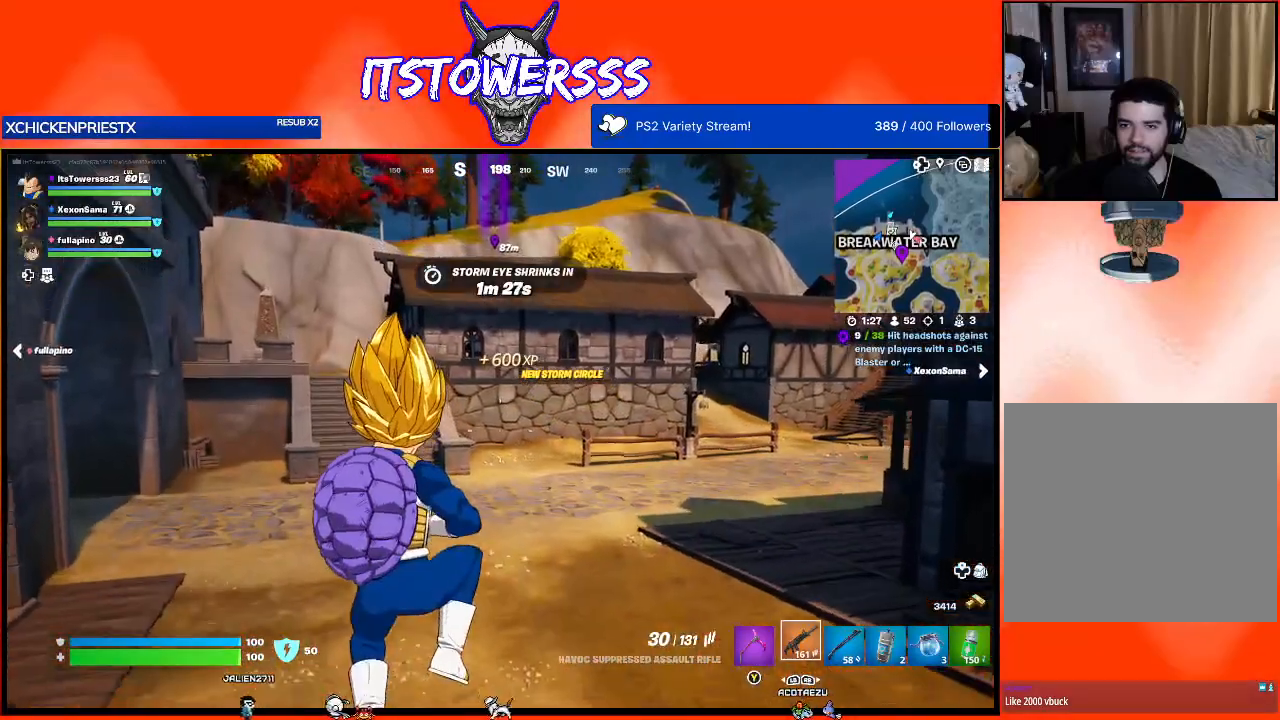
{"buttons": [], "left_stick": "up-left", "right_stick": "left", "events": [[367, "right_stick", "left"]]}
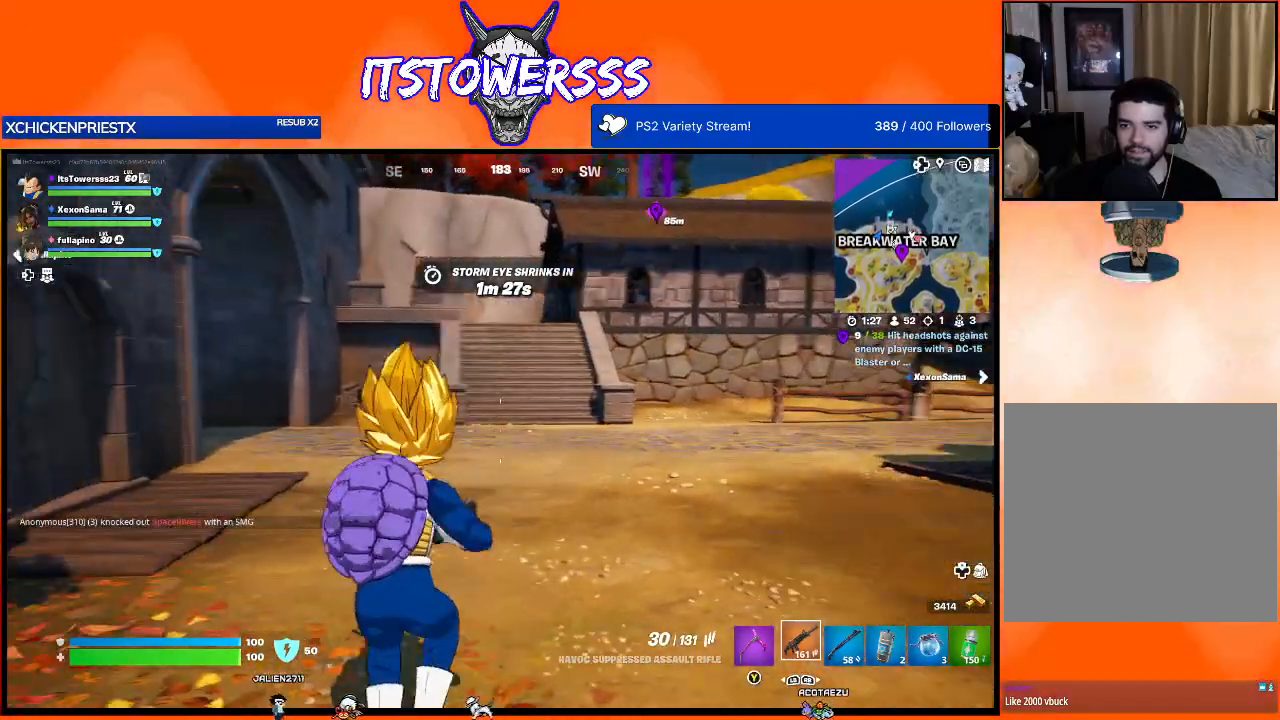
{"buttons": [], "left_stick": "up-right", "right_stick": "center", "events": [[150, "left_stick", "up"], [217, "right_stick", "center"], [317, "left_stick", "up-right"]]}
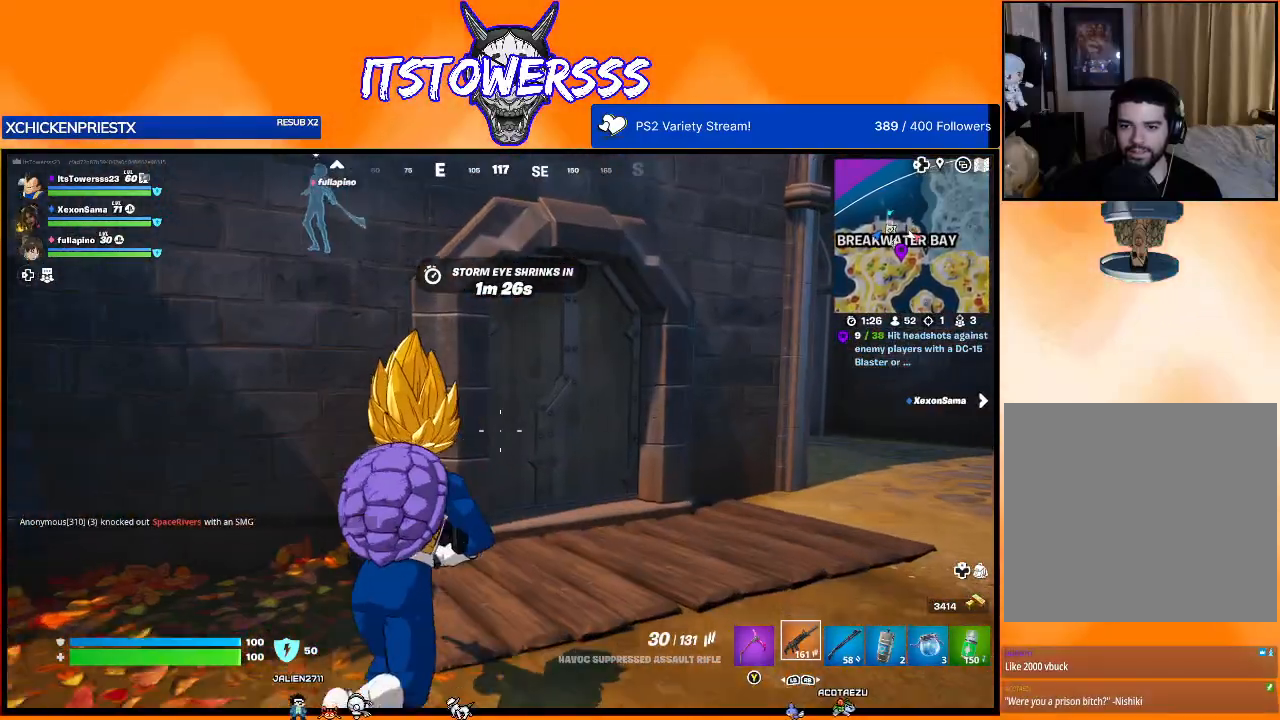
{"buttons": [], "left_stick": "up-right", "right_stick": "center", "events": [[233, "right_stick", "left"], [433, "right_stick", "center"]]}
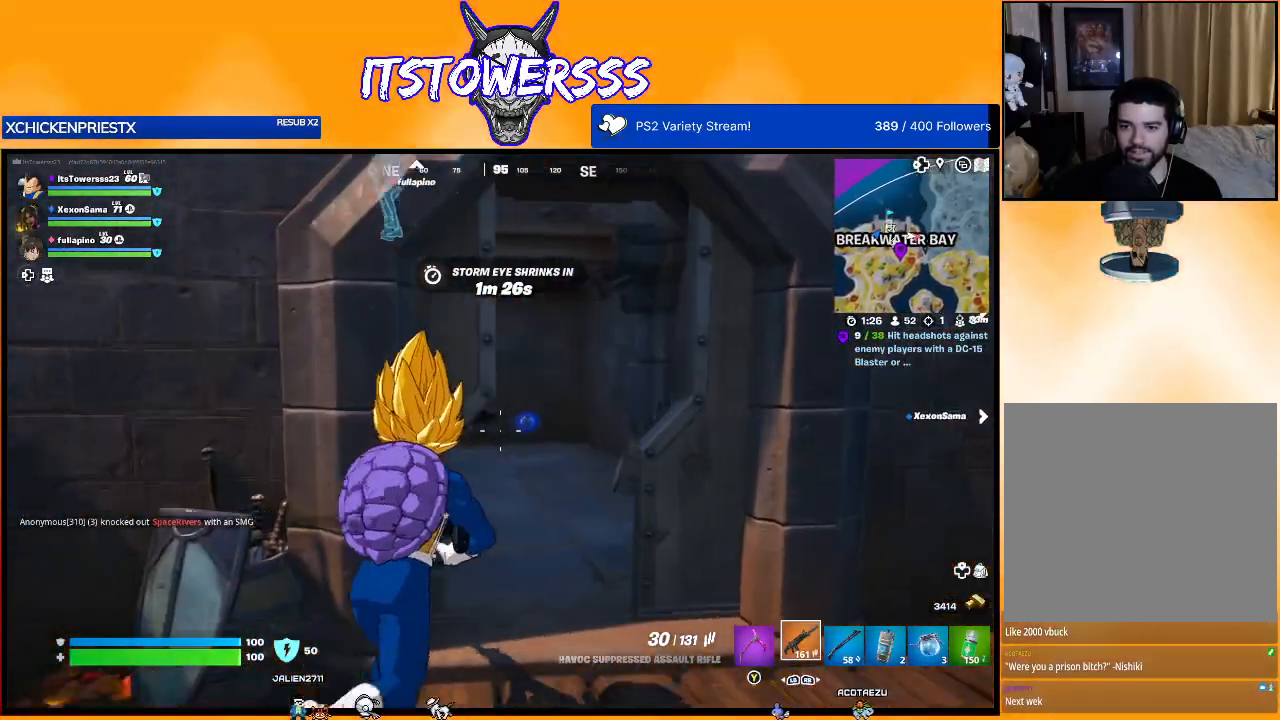
{"buttons": [], "left_stick": "up-right", "right_stick": "center", "events": [[83, "right_stick", "left"], [300, "right_stick", "center"]]}
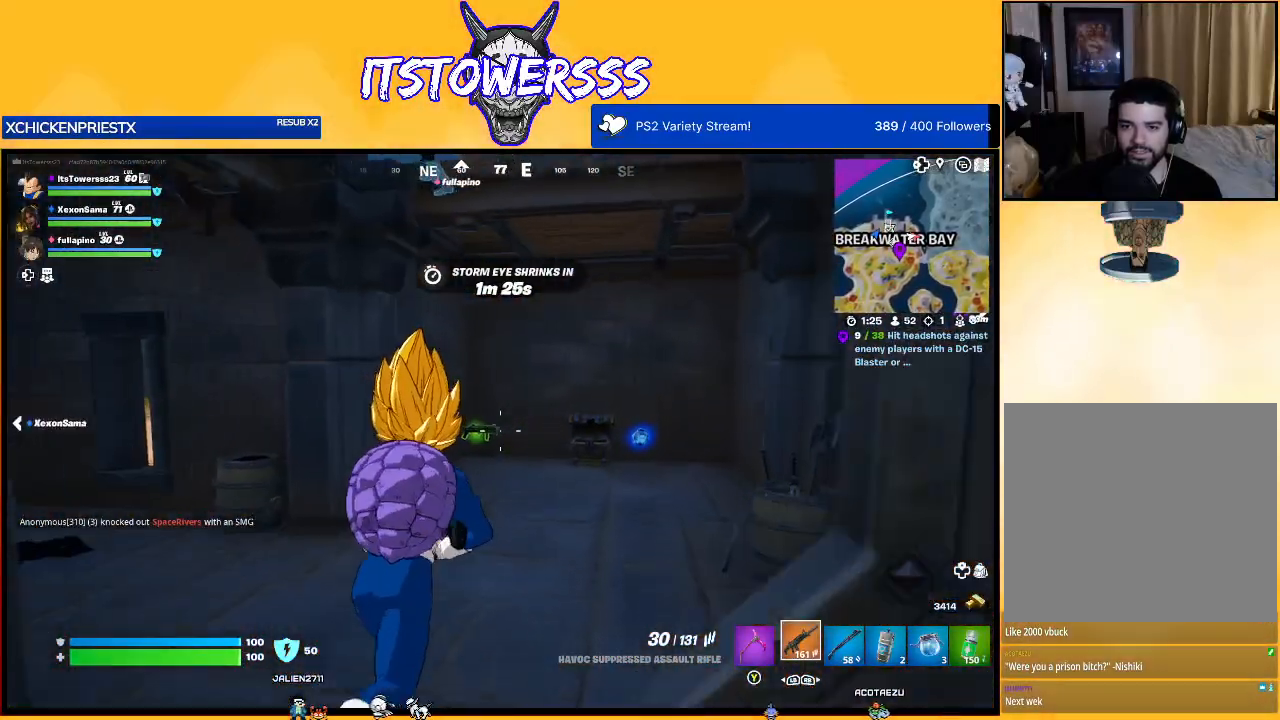
{"buttons": [], "left_stick": "up-left", "right_stick": "left", "events": [[133, "left_stick", "up"], [183, "right_stick", "left"], [233, "left_stick", "up-left"]]}
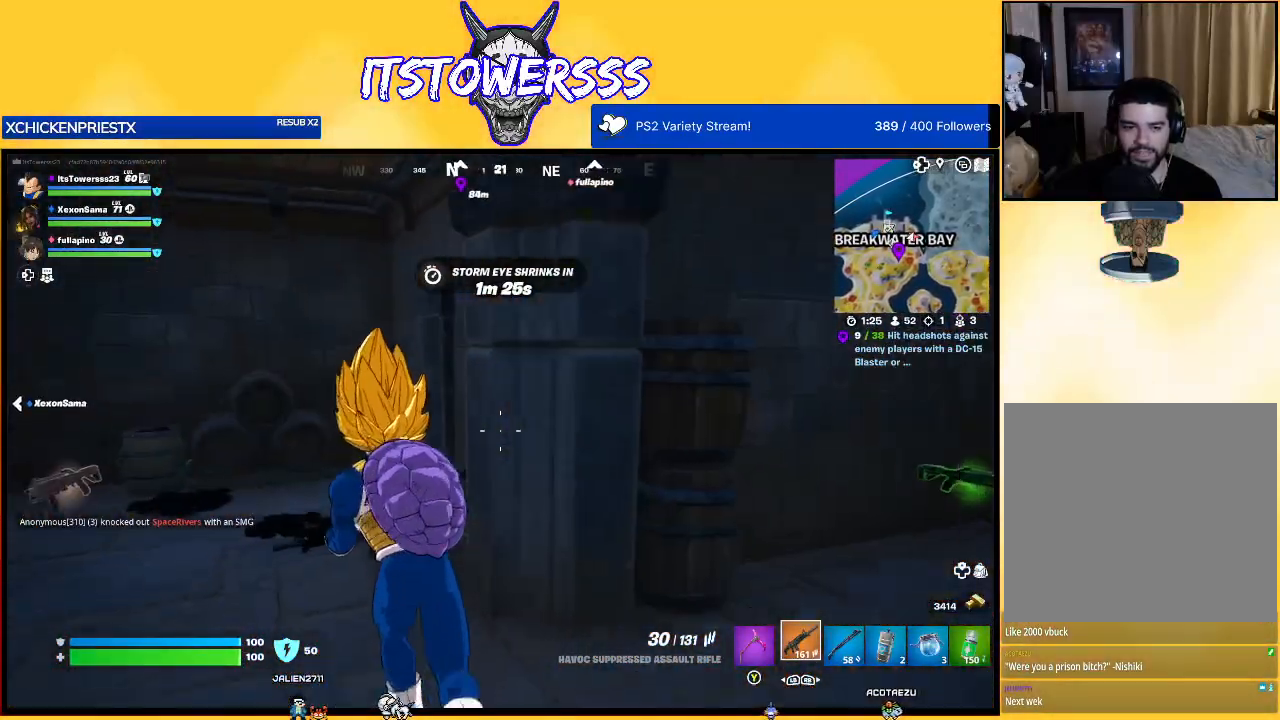
{"buttons": [], "left_stick": "up-left", "right_stick": "center", "events": [[17, "right_stick", "center"], [183, "right_stick", "left"], [383, "right_stick", "center"]]}
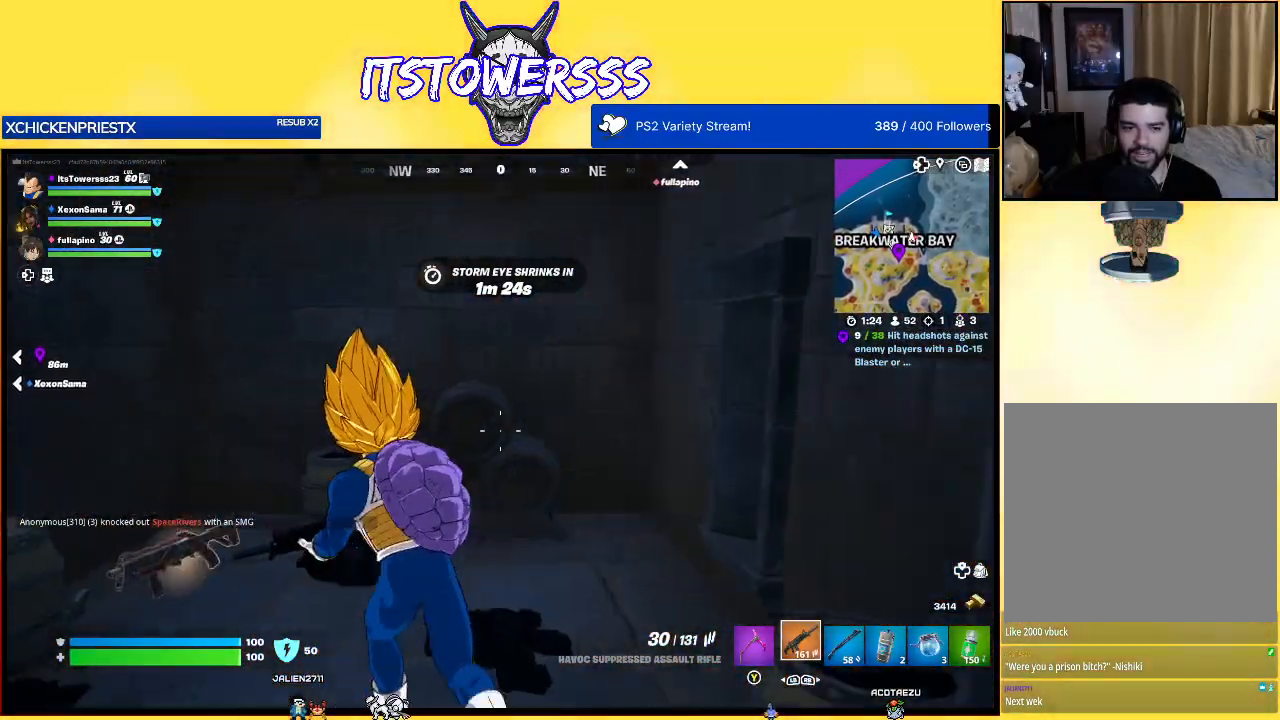
{"buttons": [], "left_stick": "up-right", "right_stick": "right", "events": [[50, "right_stick", "left"], [200, "right_stick", "center"], [250, "right_stick", "right"], [300, "left_stick", "up-right"]]}
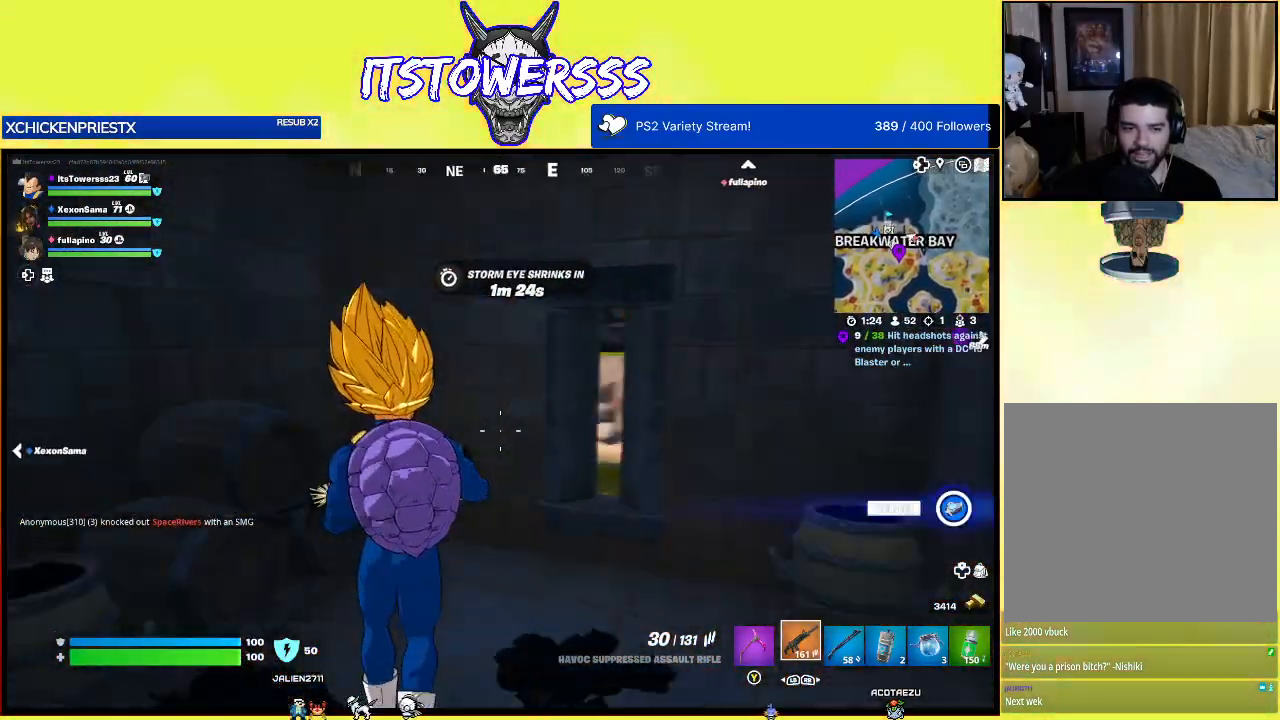
{"buttons": [], "left_stick": "up-right", "right_stick": "right", "events": [[100, "right_stick", "center"], [433, "right_stick", "right"]]}
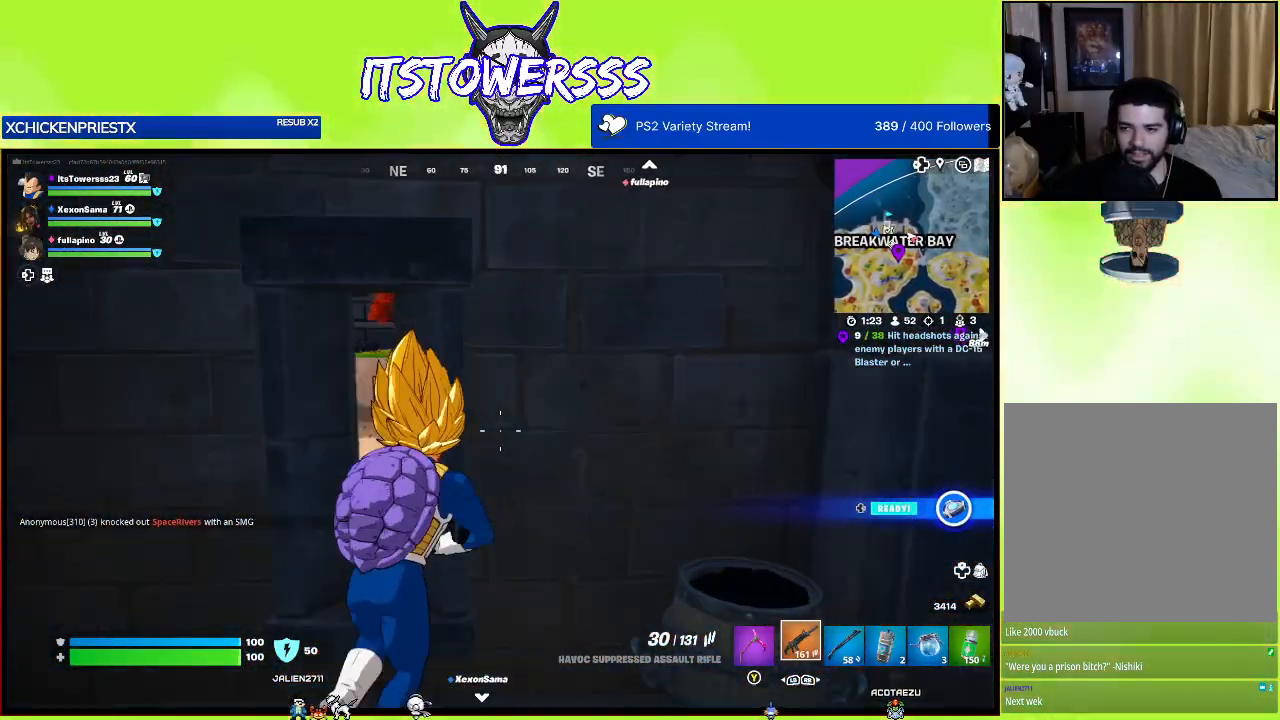
{"buttons": [], "left_stick": "up-right", "right_stick": "center", "events": [[250, "right_stick", "center"], [367, "DPAD_RIGHT", "down"], [483, "DPAD_RIGHT", "up"]]}
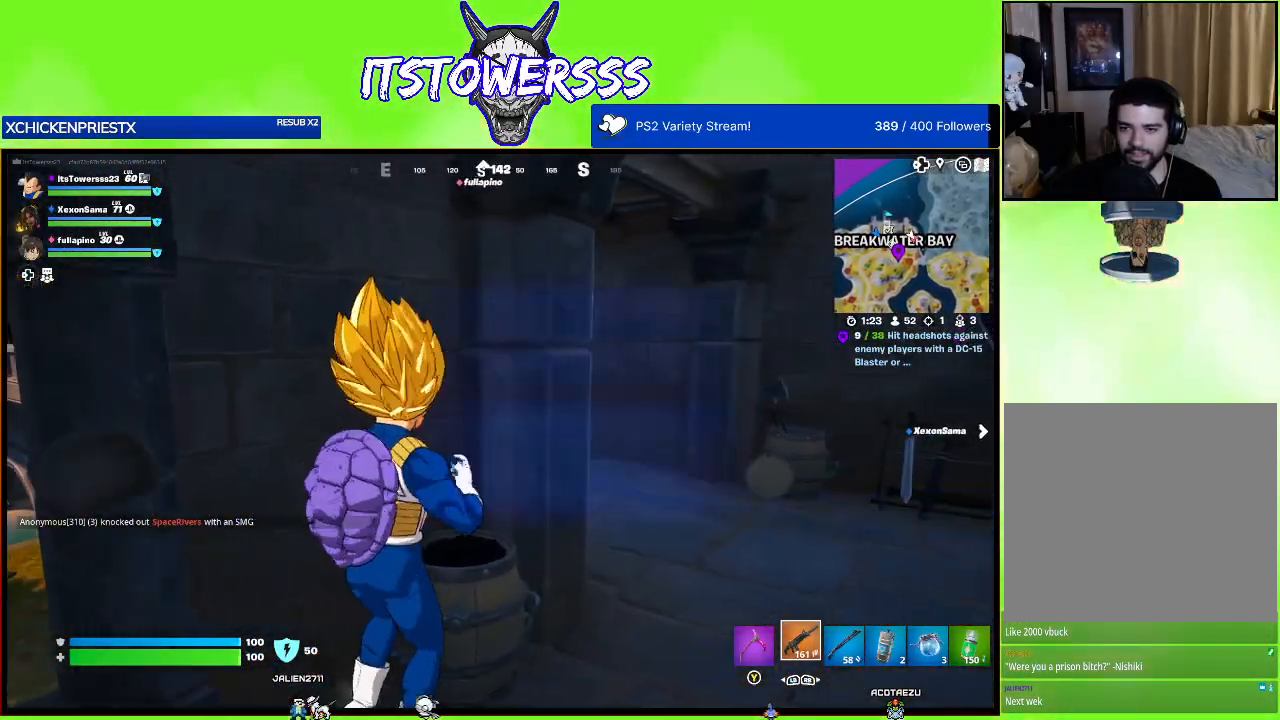
{"buttons": [], "left_stick": "up-right", "right_stick": "right", "events": [[200, "right_stick", "right"]]}
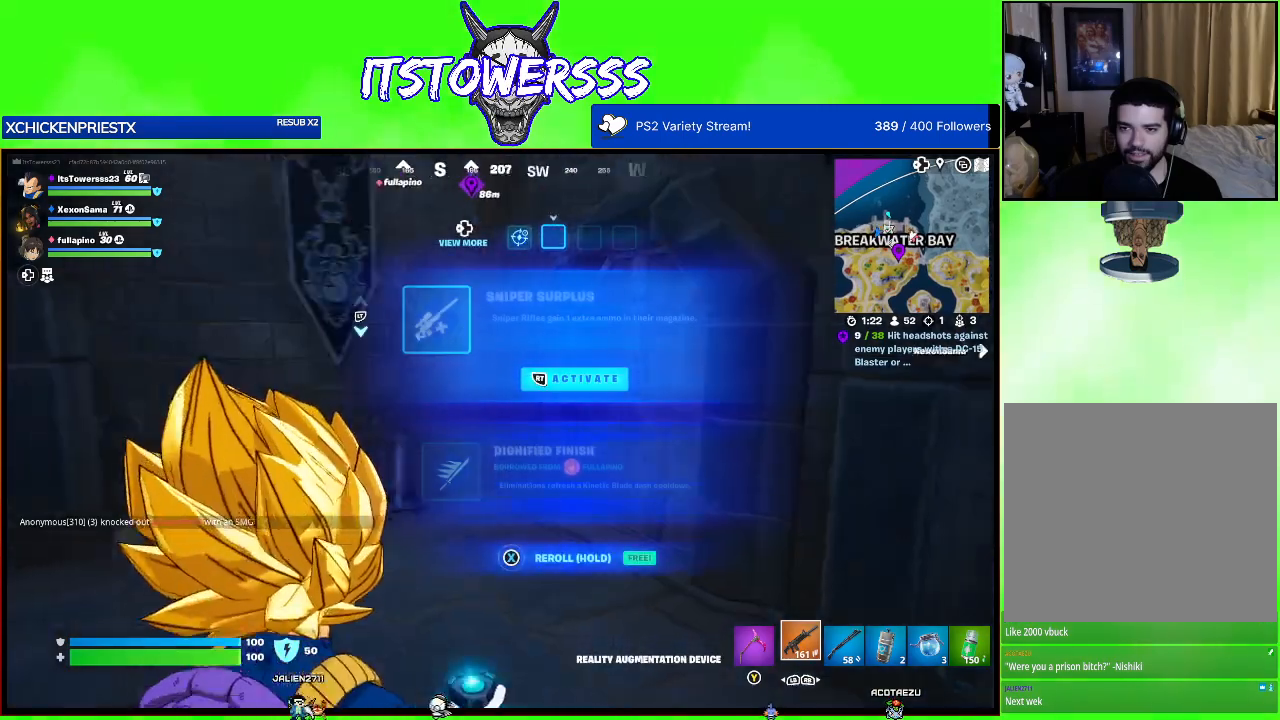
{"buttons": [], "left_stick": "up", "right_stick": "center", "events": [[17, "left_stick", "up"], [17, "right_stick", "center"], [150, "right_stick", "right"], [317, "right_stick", "center"]]}
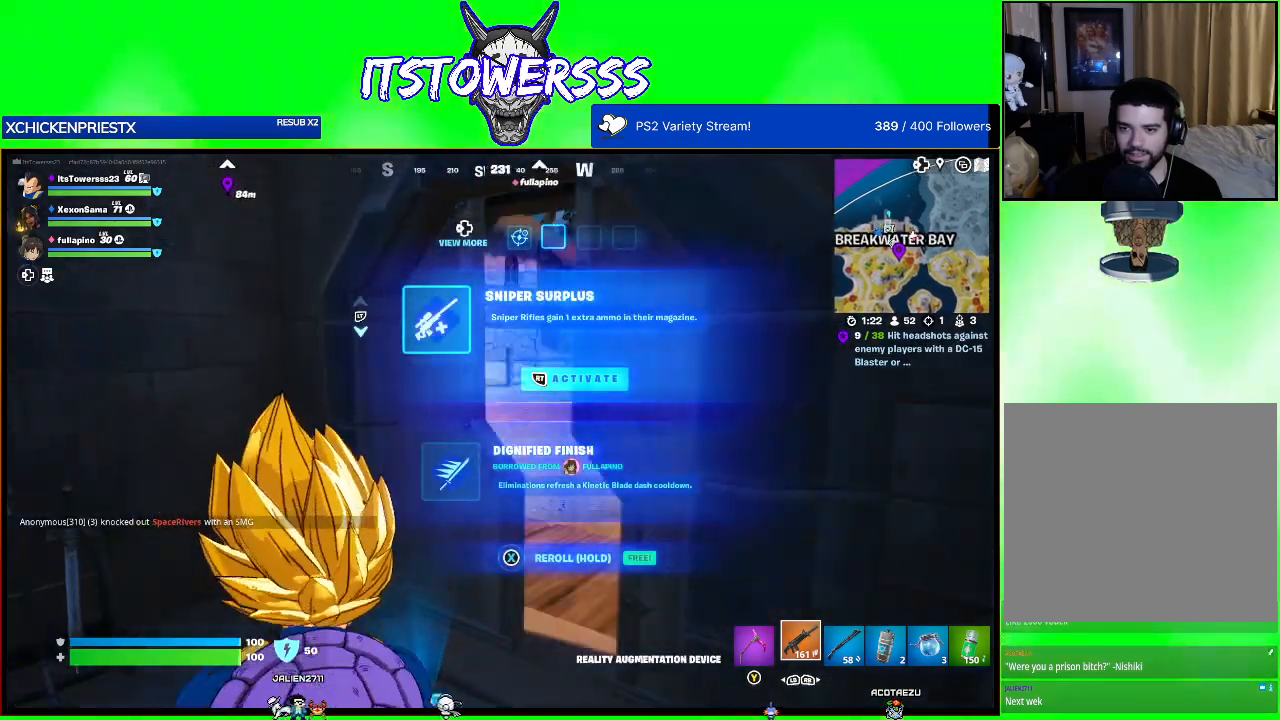
{"buttons": ["DPAD_DOWN"], "left_stick": "up-right", "right_stick": "center", "events": [[183, "left_stick", "up-right"], [417, "DPAD_DOWN", "down"]]}
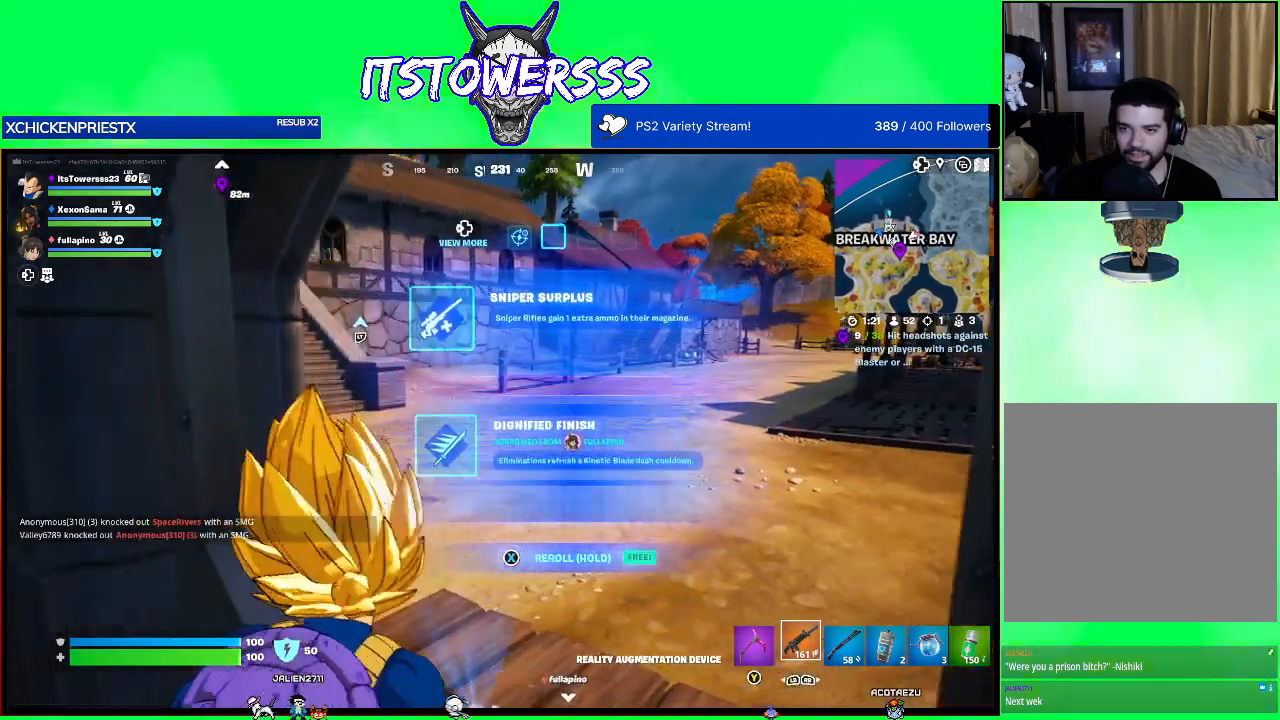
{"buttons": [], "left_stick": "down-left", "right_stick": "left", "events": [[33, "DPAD_DOWN", "up"], [267, "right_stick", "left"], [350, "left_stick", "down-left"]]}
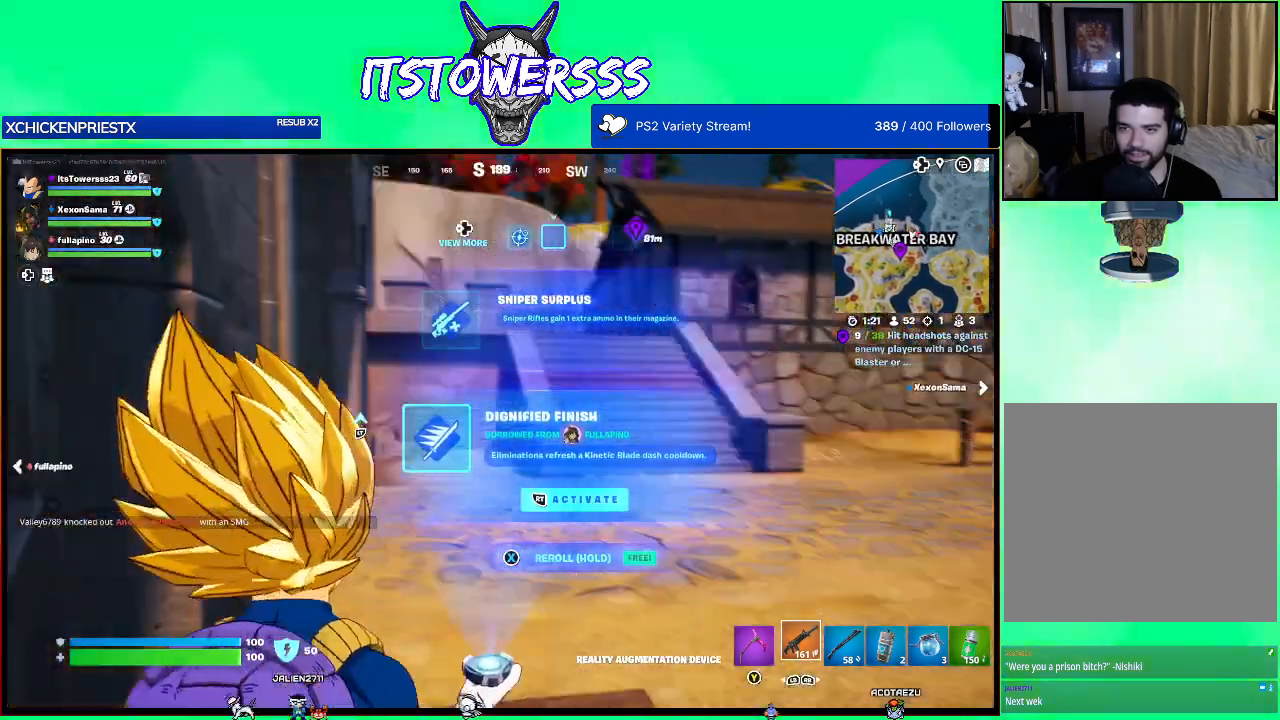
{"buttons": [], "left_stick": "up-right", "right_stick": "center", "events": [[67, "right_stick", "center"], [150, "left_stick", "center"], [233, "DPAD_UP", "down"], [333, "DPAD_UP", "up"], [400, "left_stick", "up-right"]]}
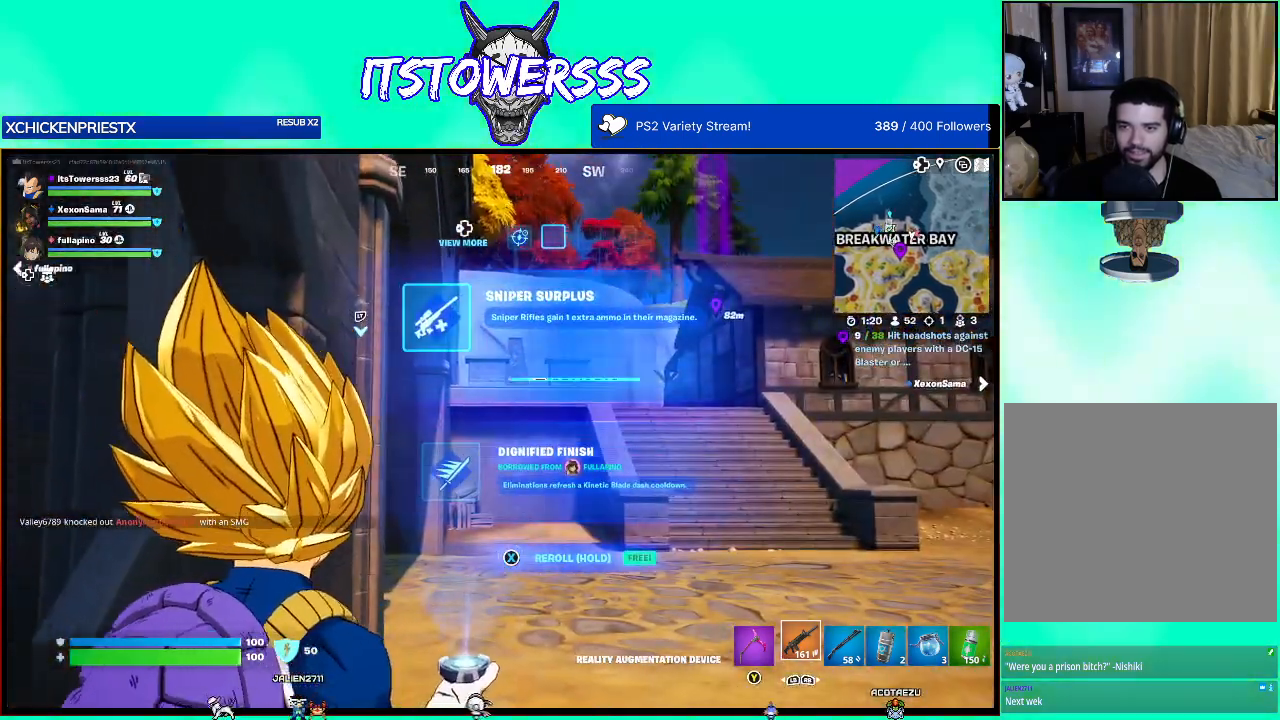
{"buttons": [], "left_stick": "up-right", "right_stick": "center", "events": [[83, "right_stick", "left"], [367, "right_stick", "center"]]}
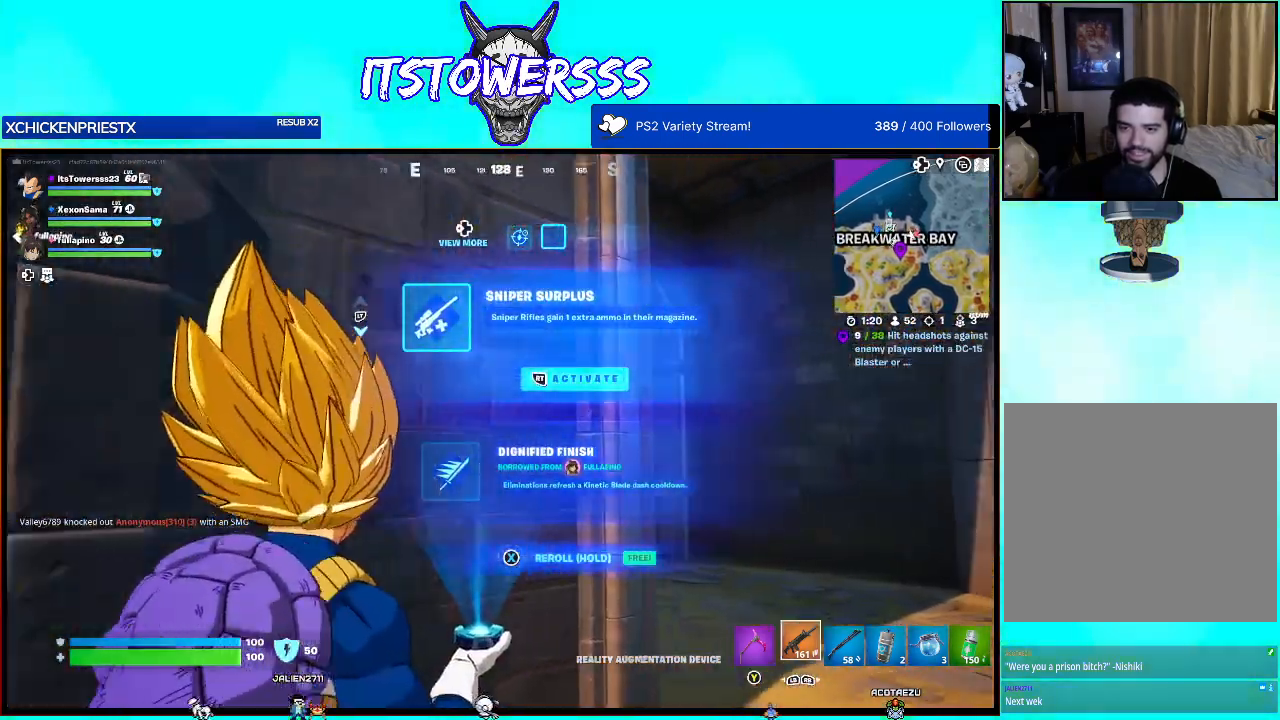
{"buttons": ["X"], "left_stick": "center", "right_stick": "center", "events": [[150, "X", "down"], [167, "left_stick", "down-right"], [233, "left_stick", "down-left"], [367, "left_stick", "center"]]}
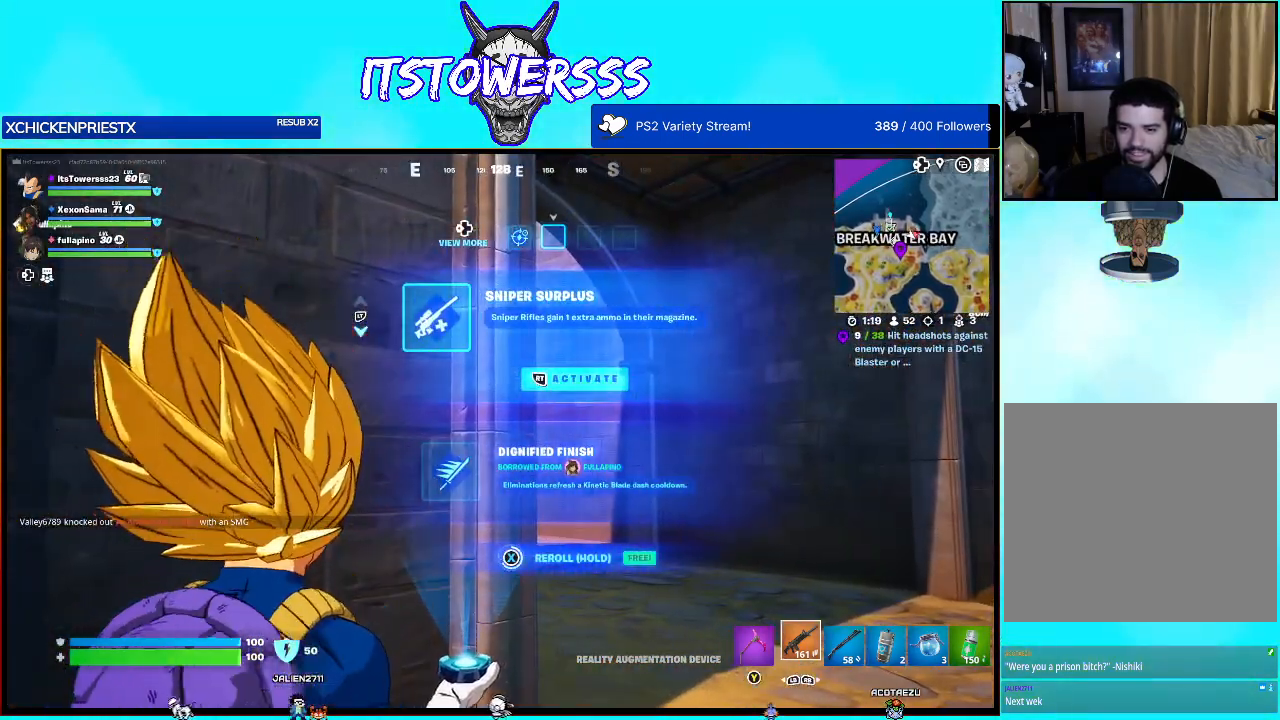
{"buttons": [], "left_stick": "center", "right_stick": "center", "events": [[67, "right_stick", "left"], [200, "right_stick", "center"], [367, "X", "up"]]}
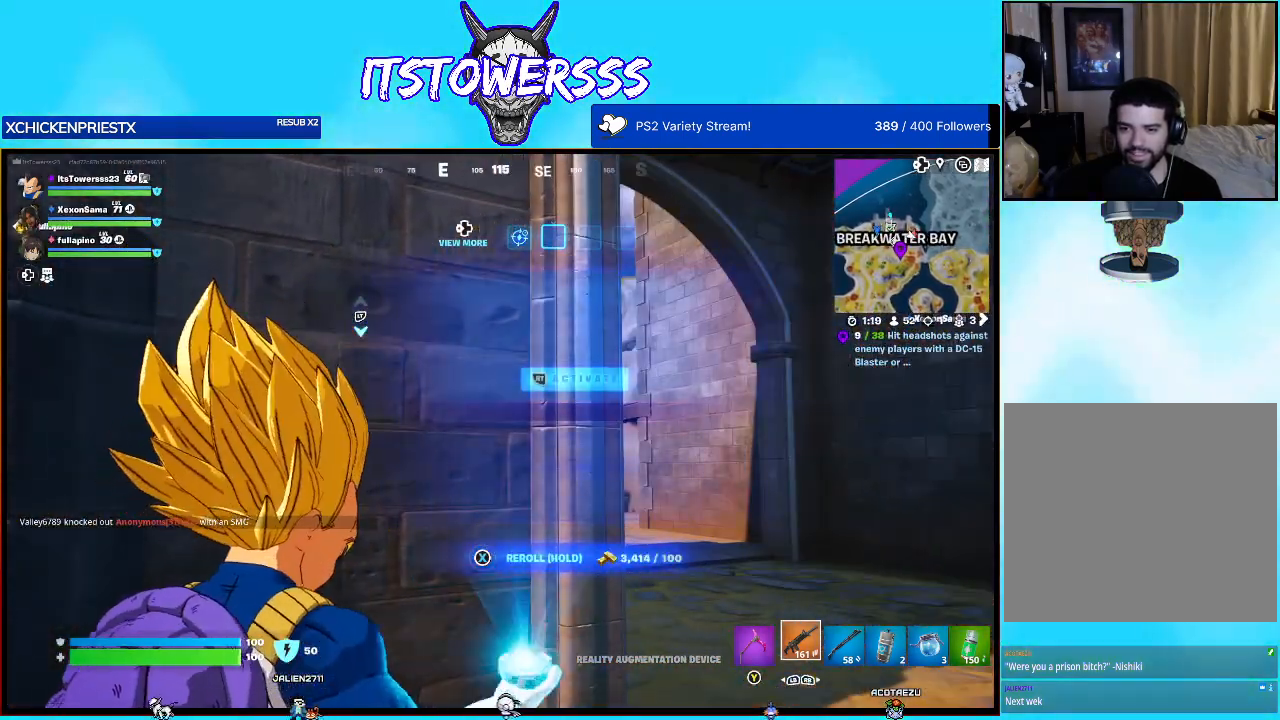
{"buttons": [], "left_stick": "right", "right_stick": "center", "events": [[33, "left_stick", "right"], [33, "right_stick", "left"], [250, "right_stick", "center"]]}
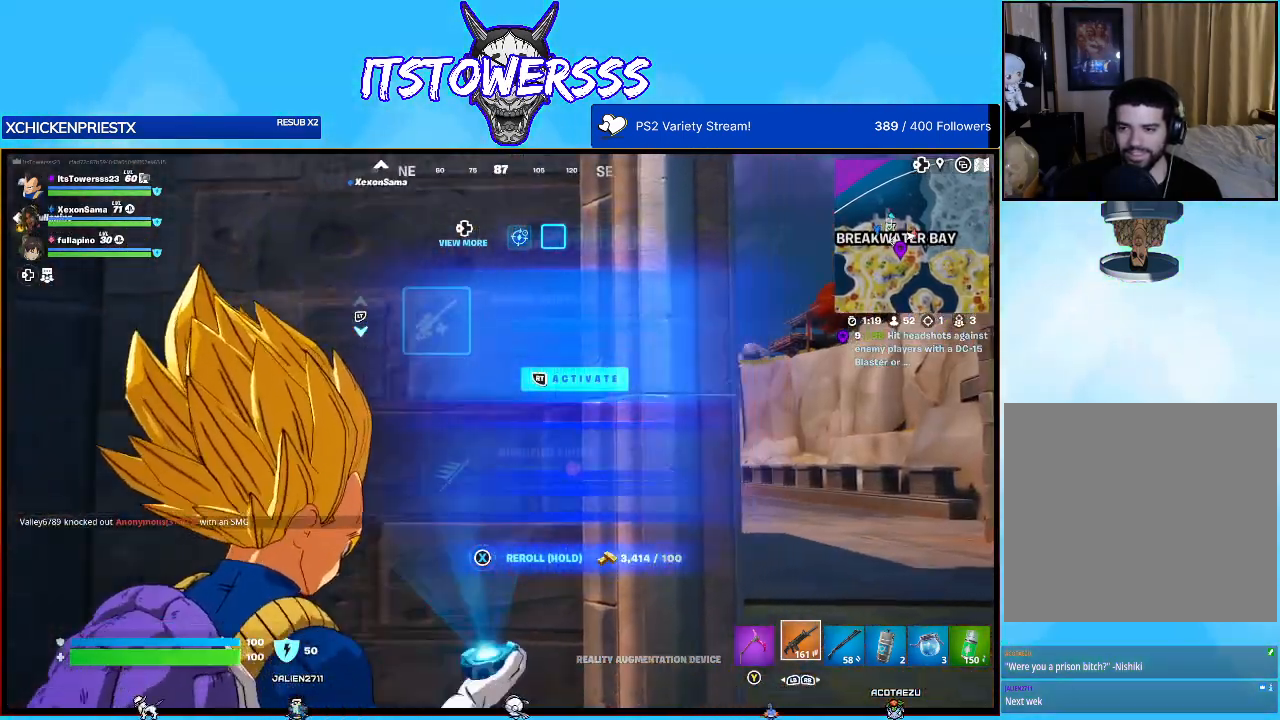
{"buttons": [], "left_stick": "down", "right_stick": "center", "events": [[183, "left_stick", "down-right"], [450, "left_stick", "down"]]}
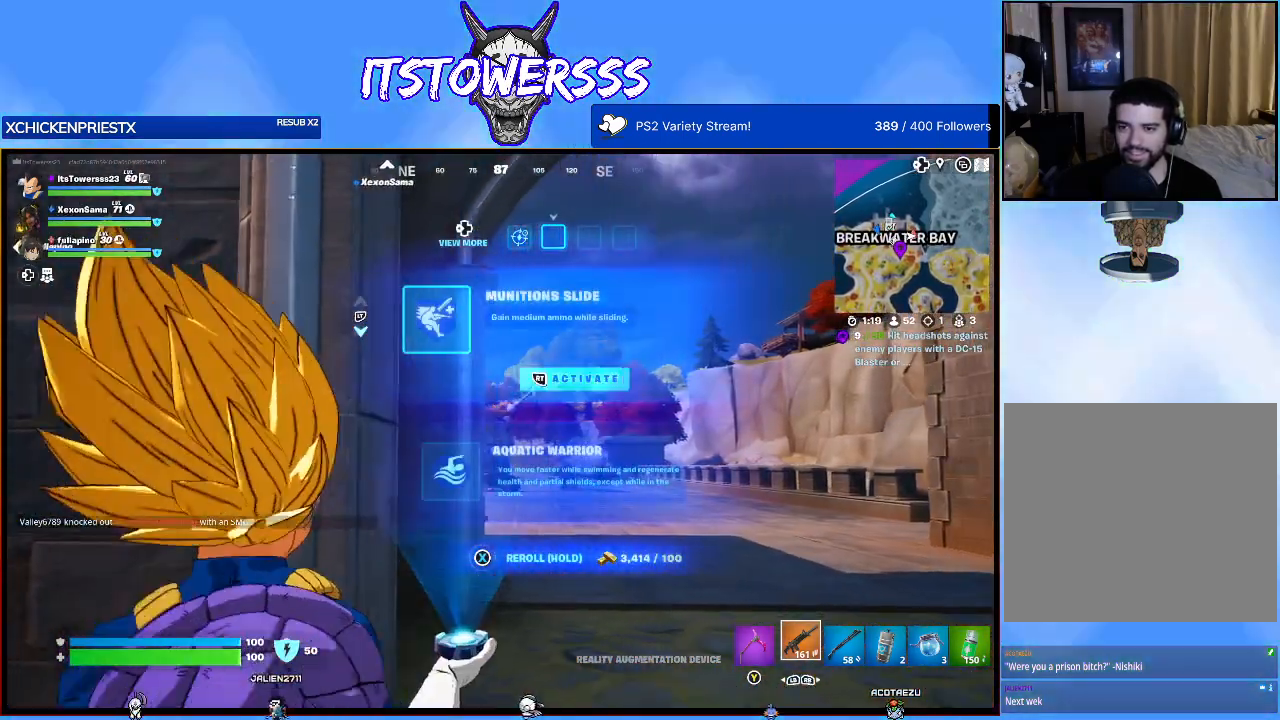
{"buttons": [], "left_stick": "down", "right_stick": "center", "events": [[50, "left_stick", "down-left"], [350, "left_stick", "down"], [367, "DPAD_DOWN", "down"], [417, "DPAD_DOWN", "up"]]}